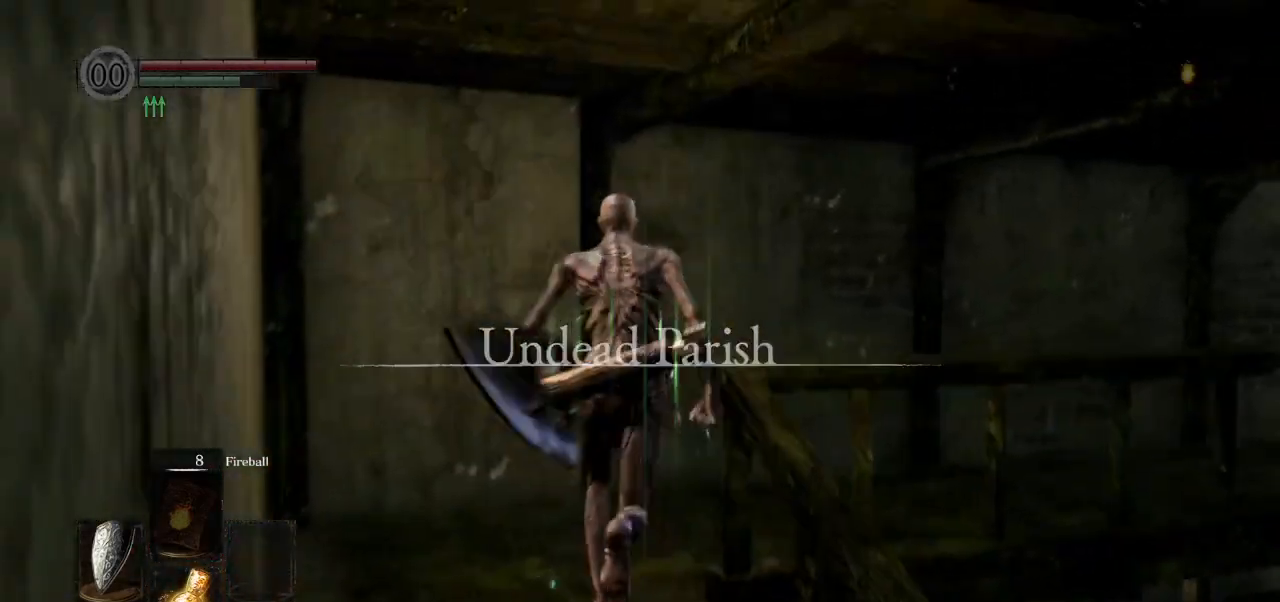
Gameplay with a controller (PlayStation layout); each line is a JSON object with the inputs held at the frame after it (dt_ms = milliseconds from this image to that frame). "events" lists button and stick changes between this image and that frame as [ms after this image, input, new state], when the widget could be followed in between.
{"dt_ms": 500, "buttons": ["CIRCLE"], "left_stick": "up", "right_stick": "down-right", "events": []}
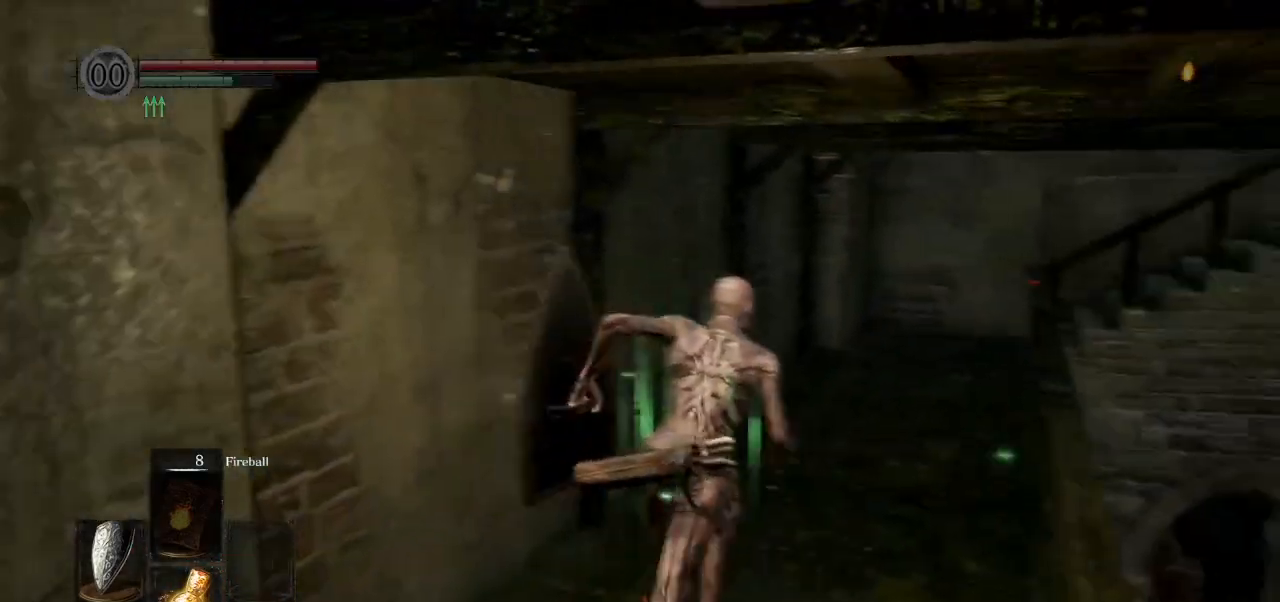
{"dt_ms": 500, "buttons": ["CIRCLE", "L1"], "left_stick": "up", "right_stick": "right", "events": [[100, "L1", "down"], [383, "right_stick", "right"]]}
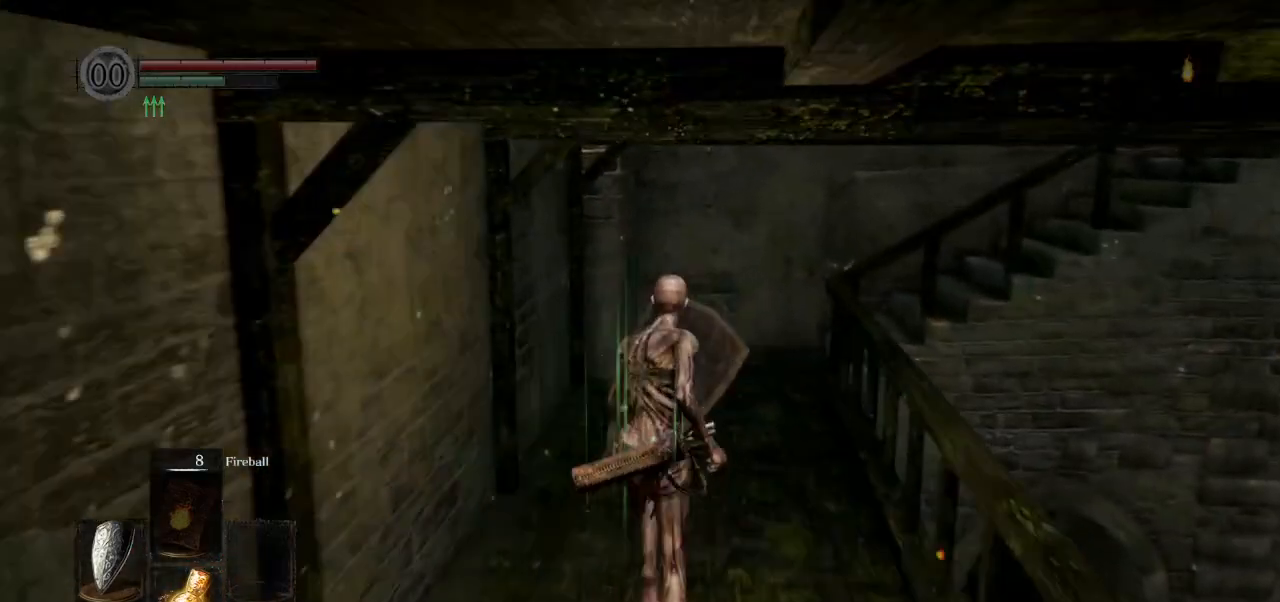
{"dt_ms": 500, "buttons": ["CIRCLE", "L1"], "left_stick": "up", "right_stick": "down-right", "events": [[333, "right_stick", "down-right"]]}
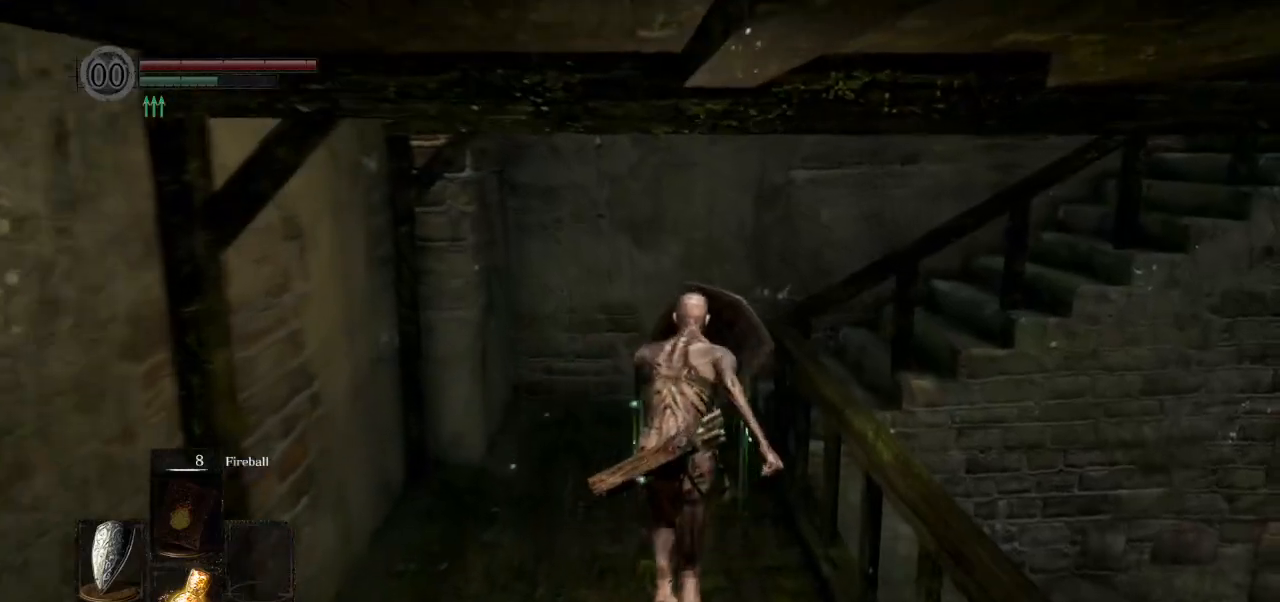
{"dt_ms": 500, "buttons": ["CIRCLE", "L1"], "left_stick": "up", "right_stick": "down-right", "events": []}
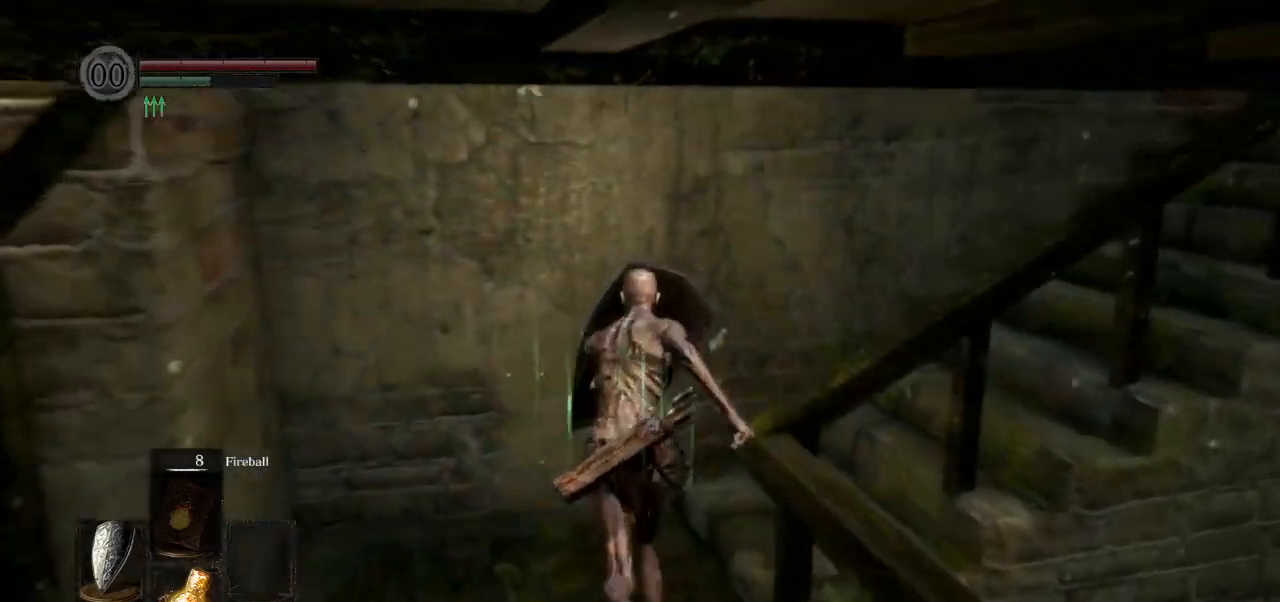
{"dt_ms": 1000, "buttons": ["CIRCLE", "L1"], "left_stick": "up", "right_stick": "down-right"}
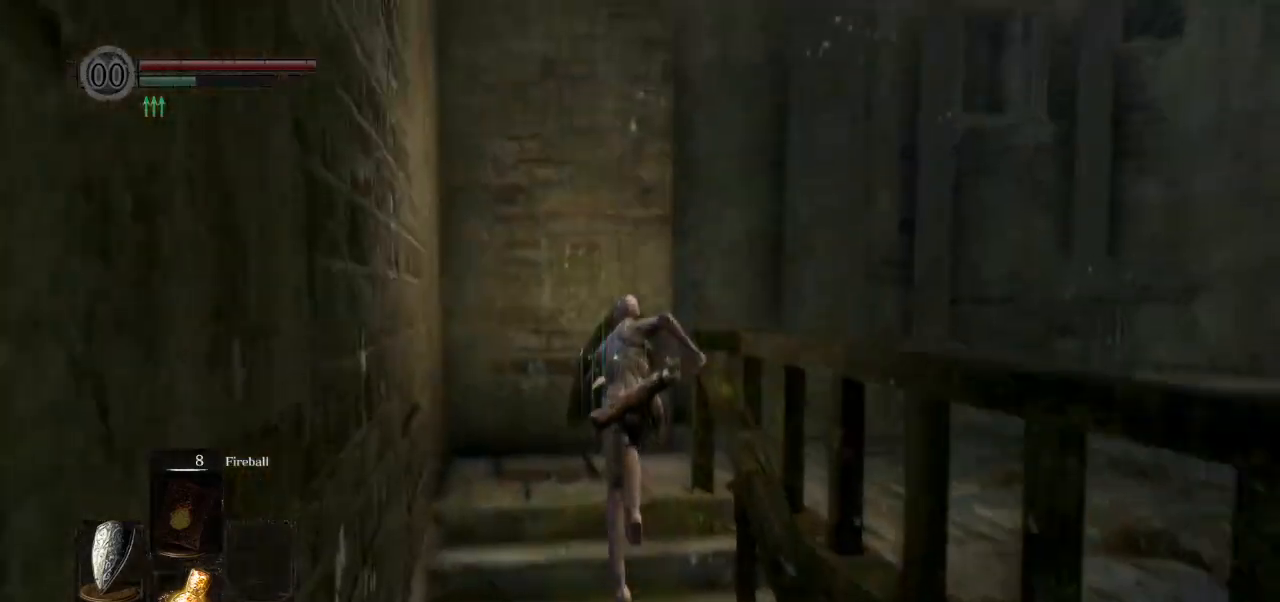
{"dt_ms": 500, "buttons": ["CIRCLE", "L1"], "left_stick": "up-right", "right_stick": "down-right", "events": [[217, "left_stick", "up-right"]]}
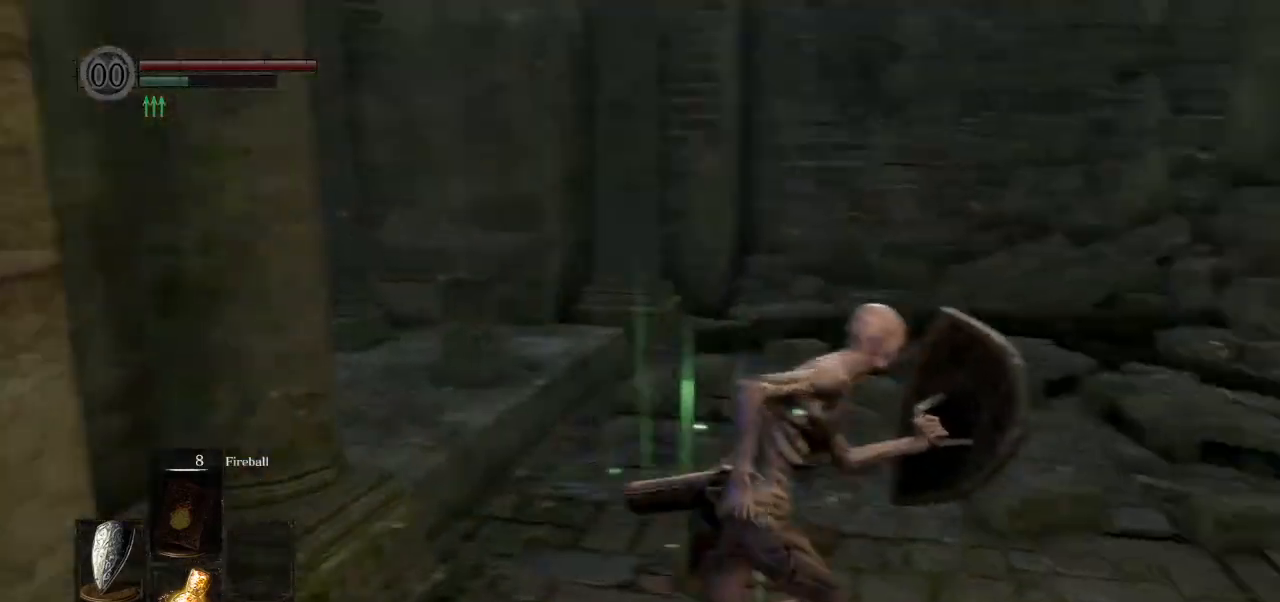
{"dt_ms": 500, "buttons": ["CIRCLE", "L1"], "left_stick": "up-right", "right_stick": "down-right", "events": []}
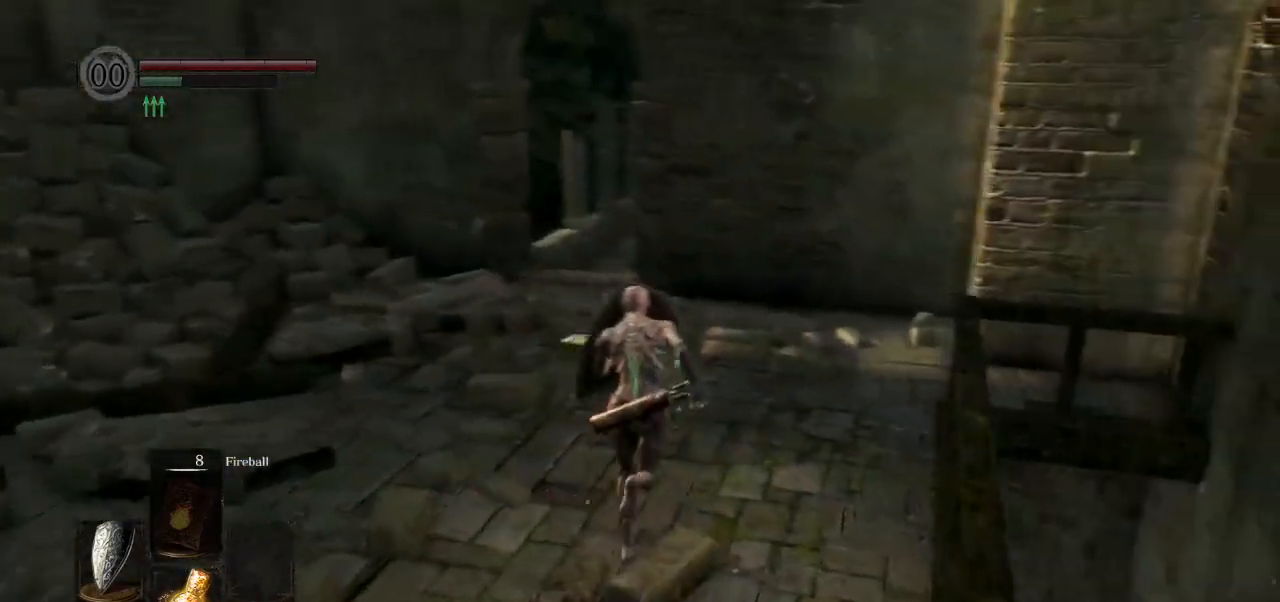
{"dt_ms": 500, "buttons": ["CIRCLE", "L1"], "left_stick": "up", "right_stick": "down-right", "events": [[33, "left_stick", "up"]]}
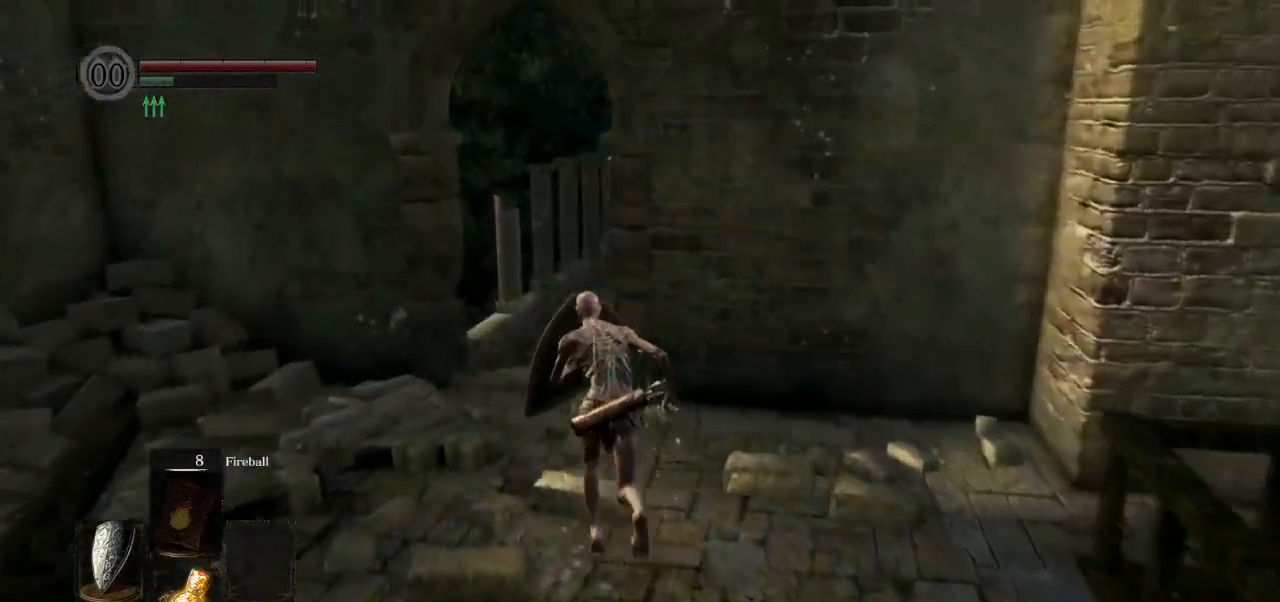
{"dt_ms": 500, "buttons": ["CIRCLE", "L1"], "left_stick": "up", "right_stick": "down-right", "events": []}
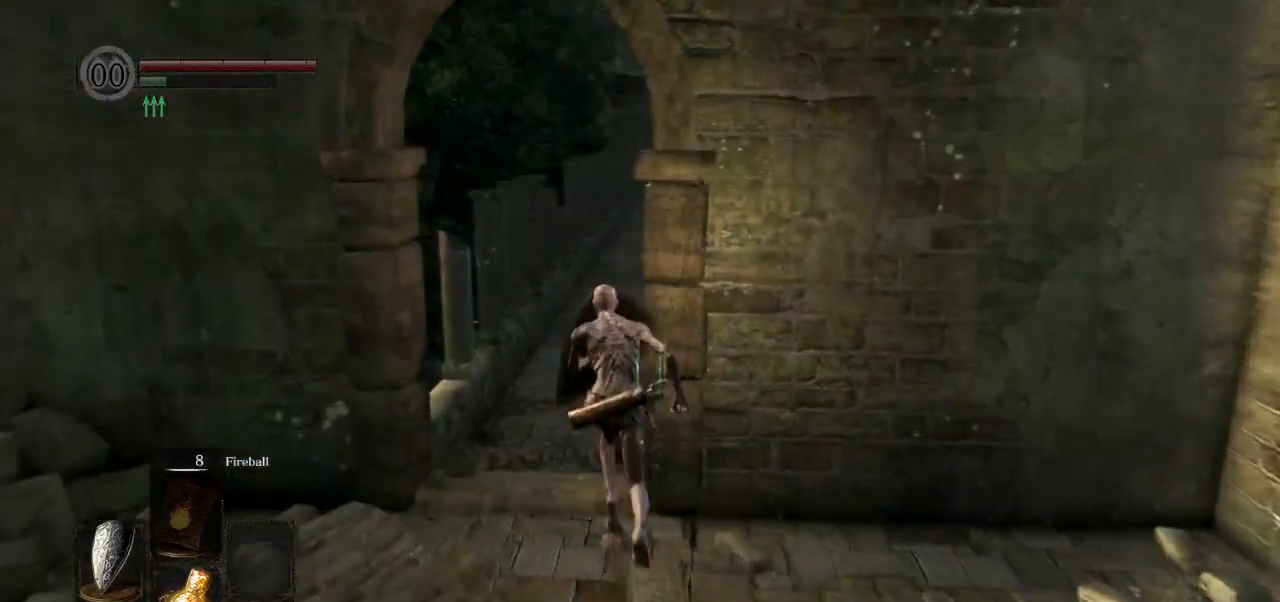
{"dt_ms": 500, "buttons": [], "left_stick": "up", "right_stick": "center", "events": [[317, "CIRCLE", "up"], [317, "L1", "up"], [450, "right_stick", "center"]]}
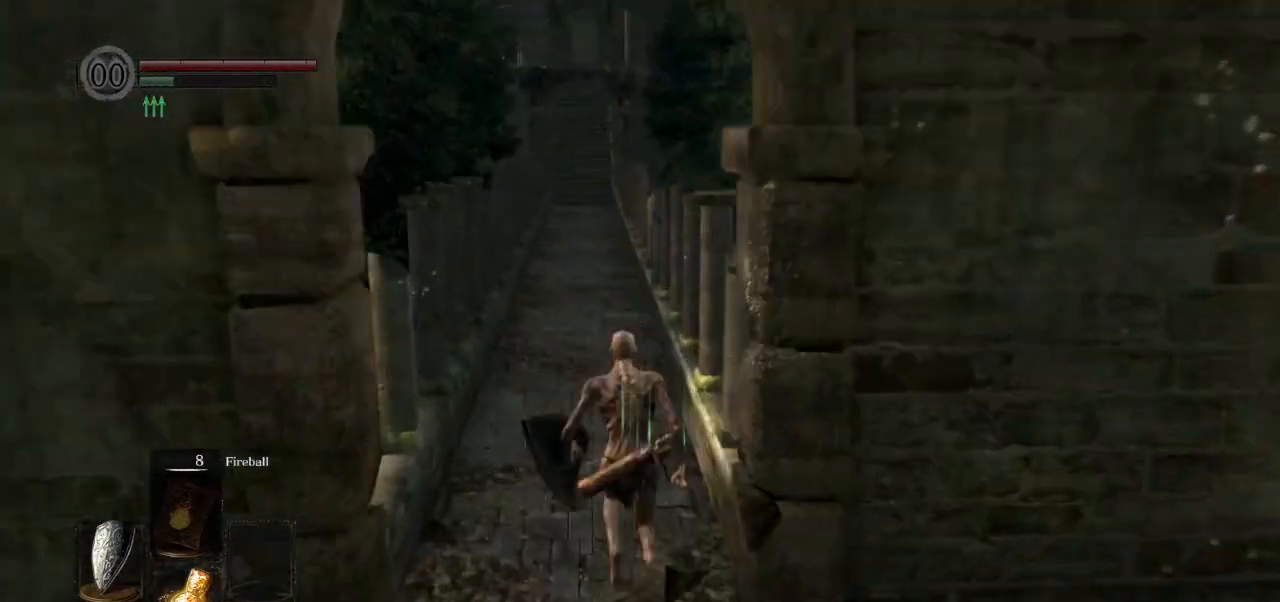
{"dt_ms": 500, "buttons": ["CIRCLE"], "left_stick": "up", "right_stick": "center", "events": [[467, "CIRCLE", "down"]]}
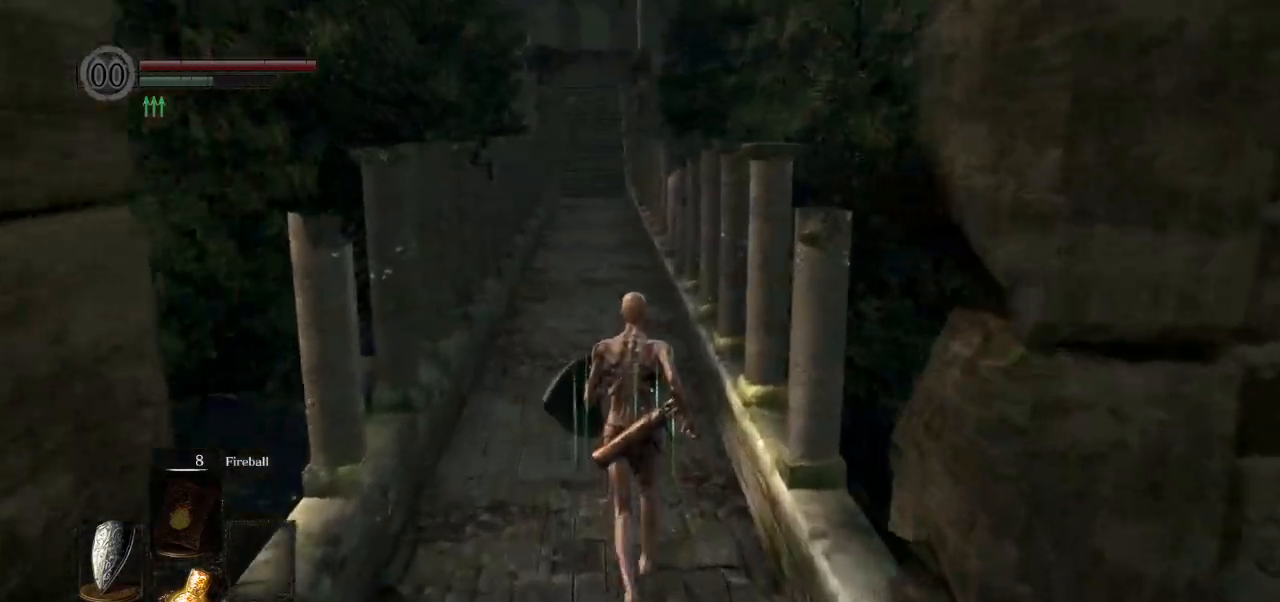
{"dt_ms": 500, "buttons": ["CIRCLE"], "left_stick": "up", "right_stick": "up", "events": [[433, "right_stick", "up"]]}
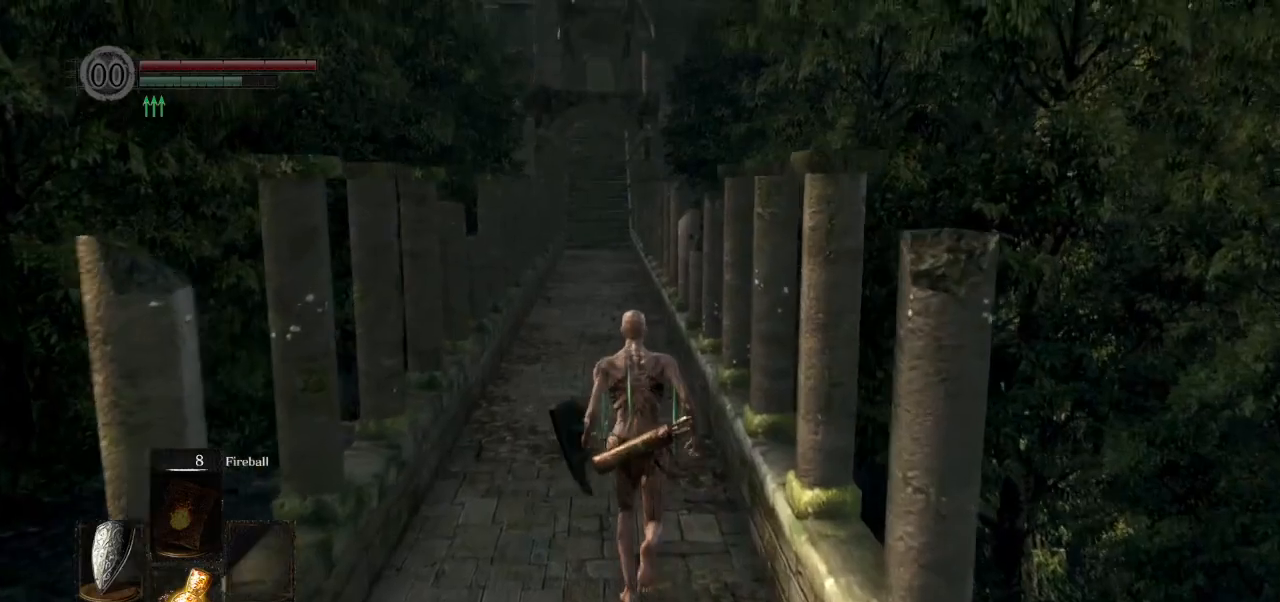
{"dt_ms": 500, "buttons": ["CIRCLE", "L1"], "left_stick": "up", "right_stick": "center", "events": [[17, "right_stick", "center"], [100, "L1", "down"]]}
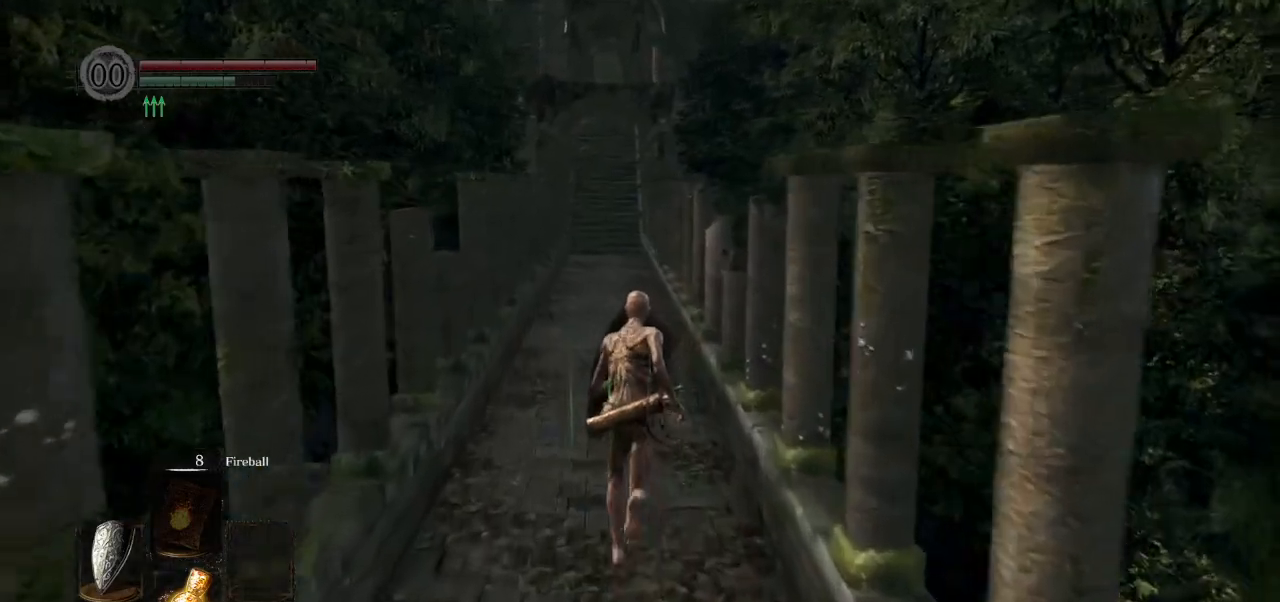
{"dt_ms": 500, "buttons": ["CIRCLE", "L1"], "left_stick": "up", "right_stick": "center", "events": []}
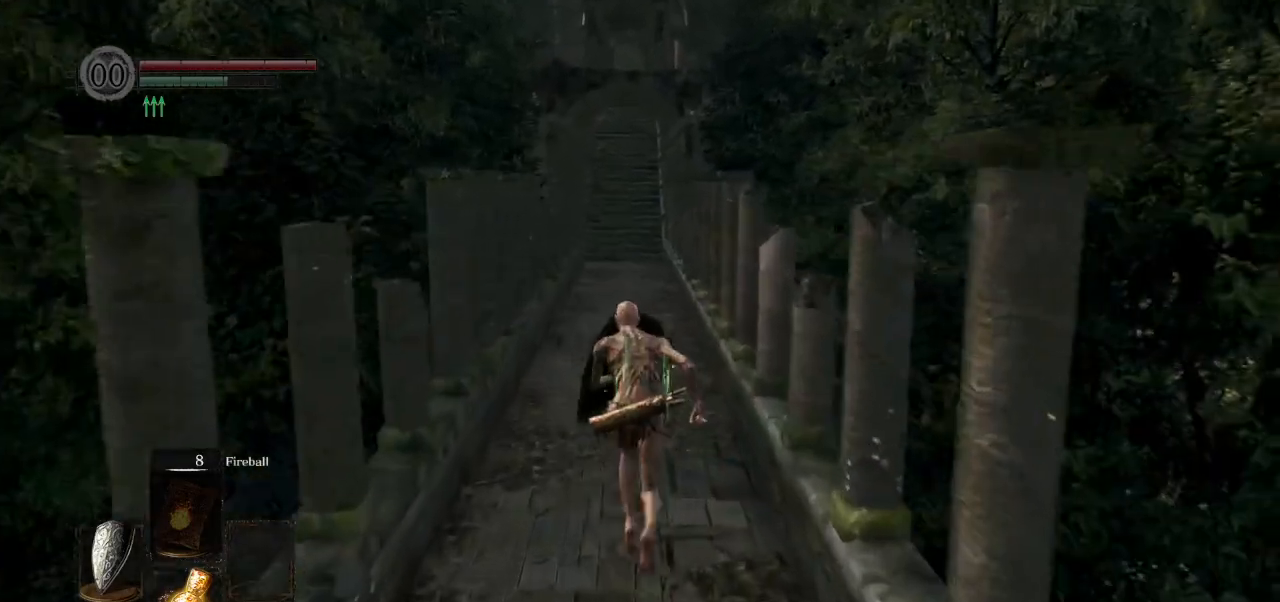
{"dt_ms": 500, "buttons": ["CIRCLE", "L1"], "left_stick": "up", "right_stick": "center", "events": []}
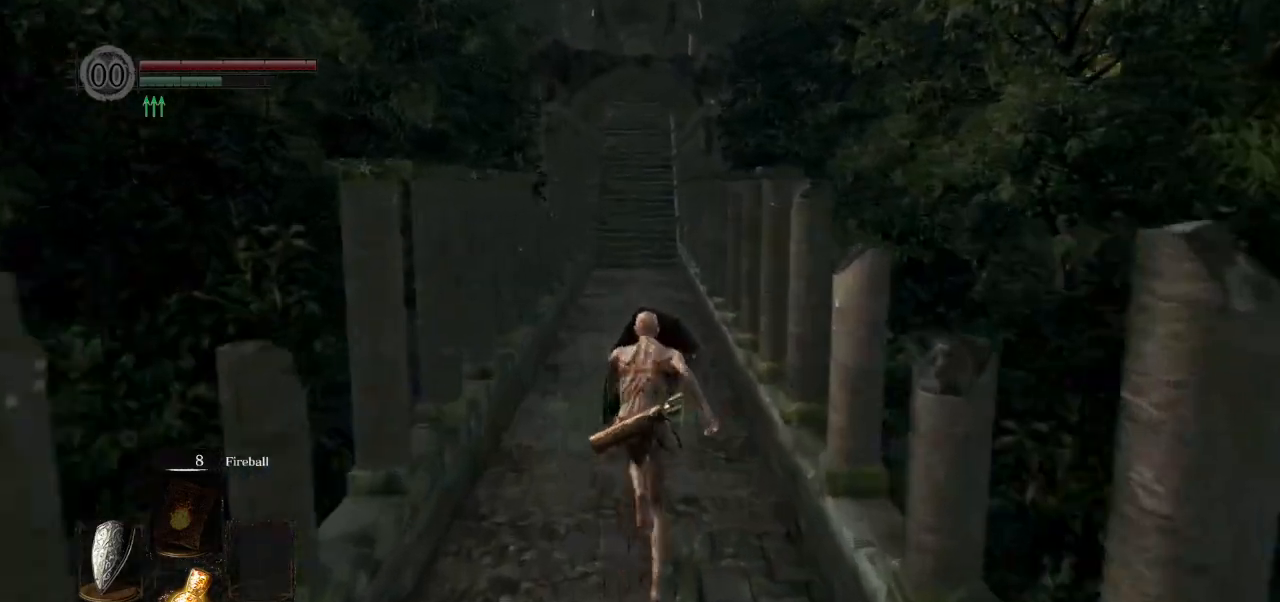
{"dt_ms": 500, "buttons": ["CIRCLE", "L1"], "left_stick": "up", "right_stick": "center", "events": []}
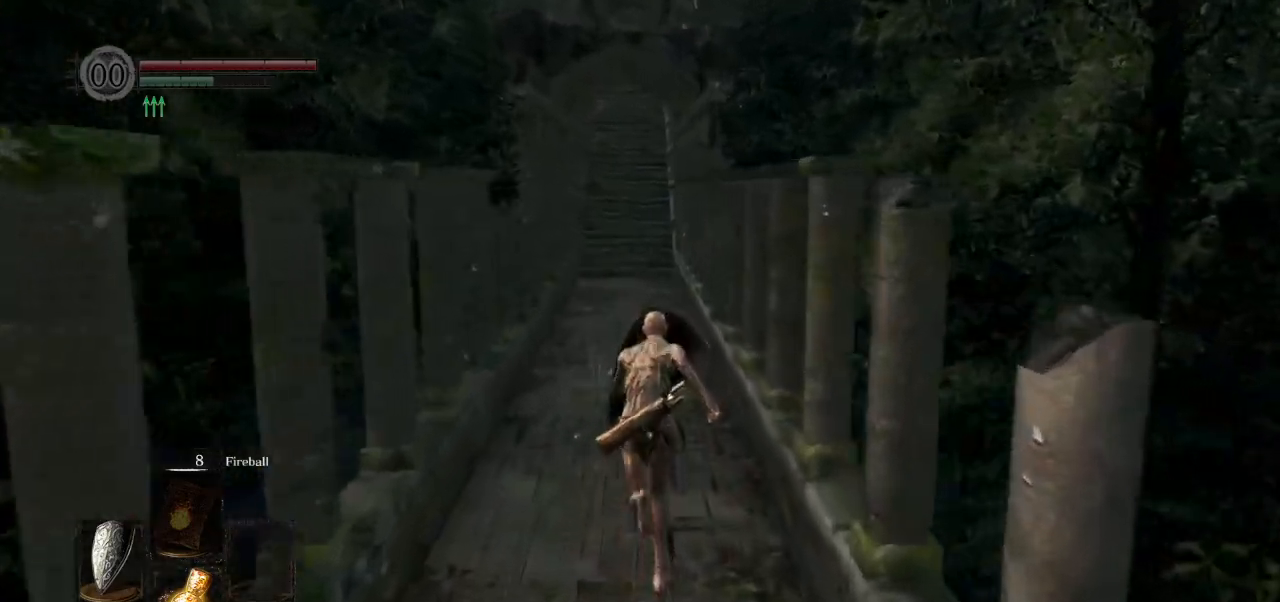
{"dt_ms": 500, "buttons": ["CIRCLE", "L1"], "left_stick": "up", "right_stick": "center", "events": []}
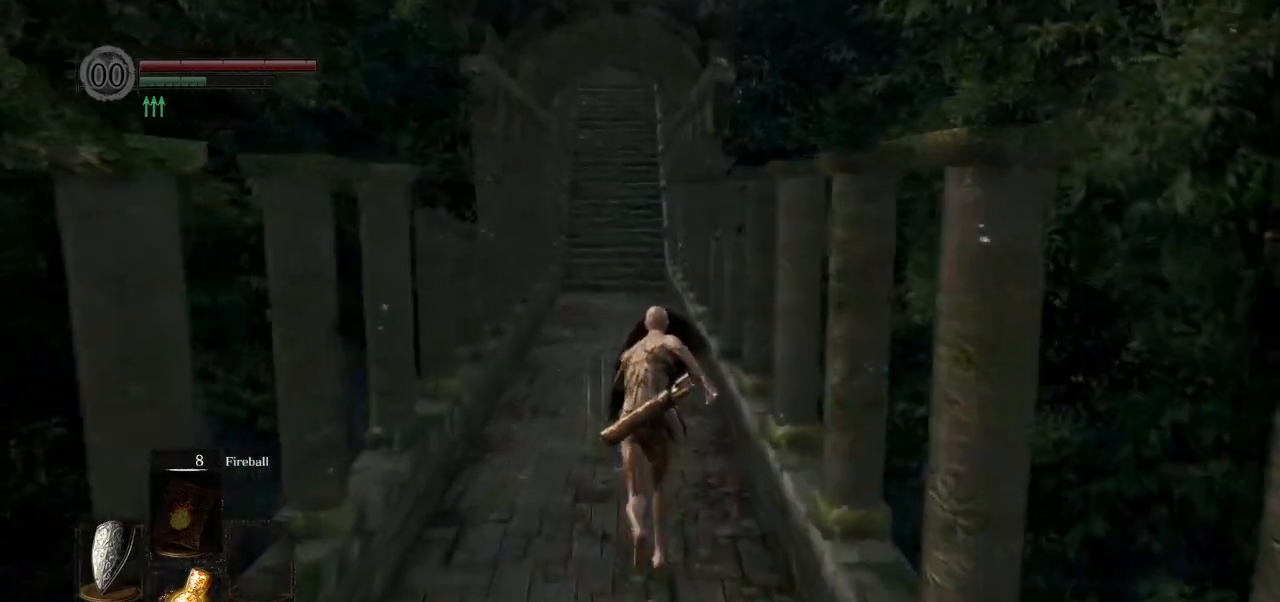
{"dt_ms": 500, "buttons": ["CIRCLE"], "left_stick": "up", "right_stick": "center", "events": [[500, "L1", "up"]]}
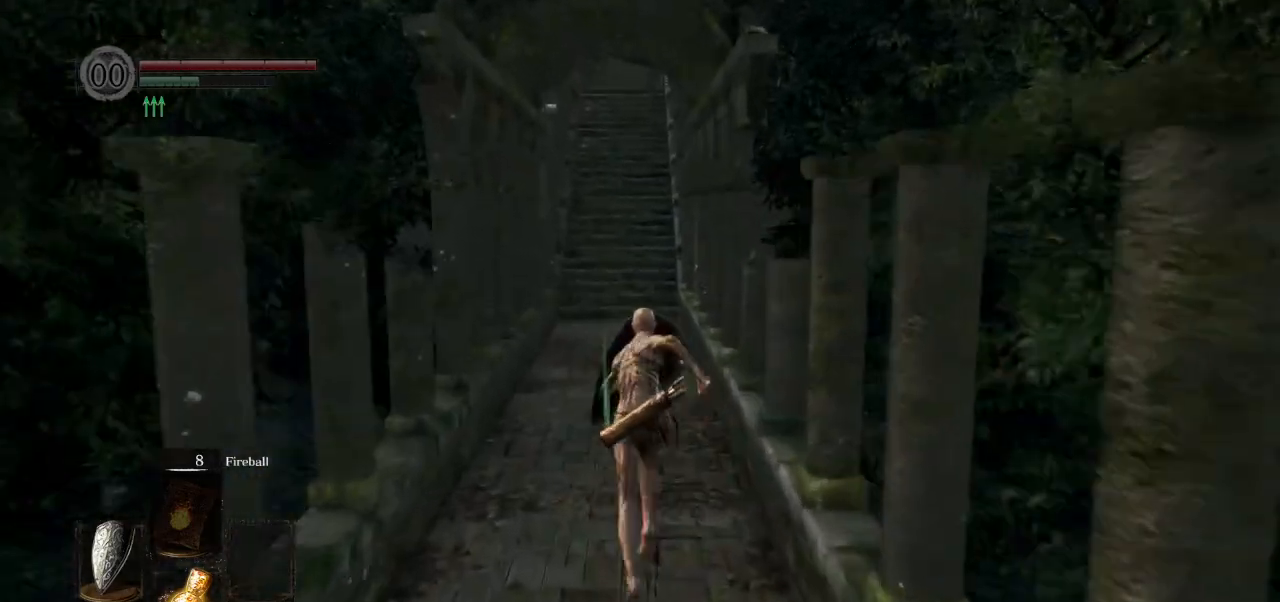
{"dt_ms": 500, "buttons": ["CIRCLE"], "left_stick": "up", "right_stick": "center", "events": []}
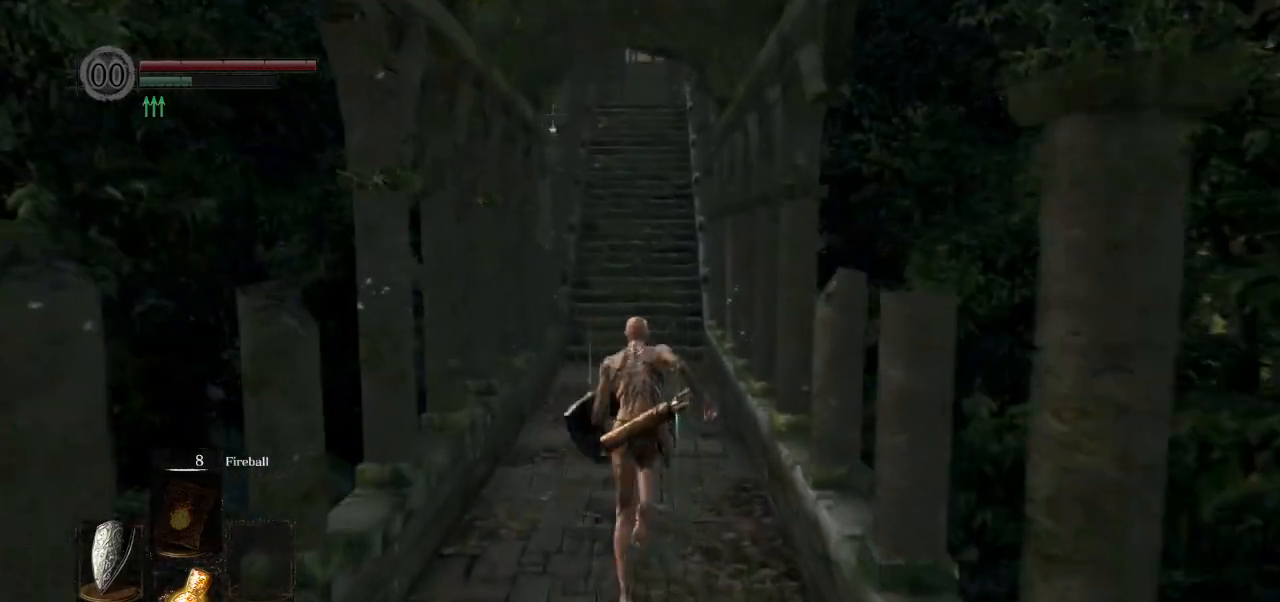
{"dt_ms": 500, "buttons": ["CIRCLE"], "left_stick": "up", "right_stick": "center", "events": []}
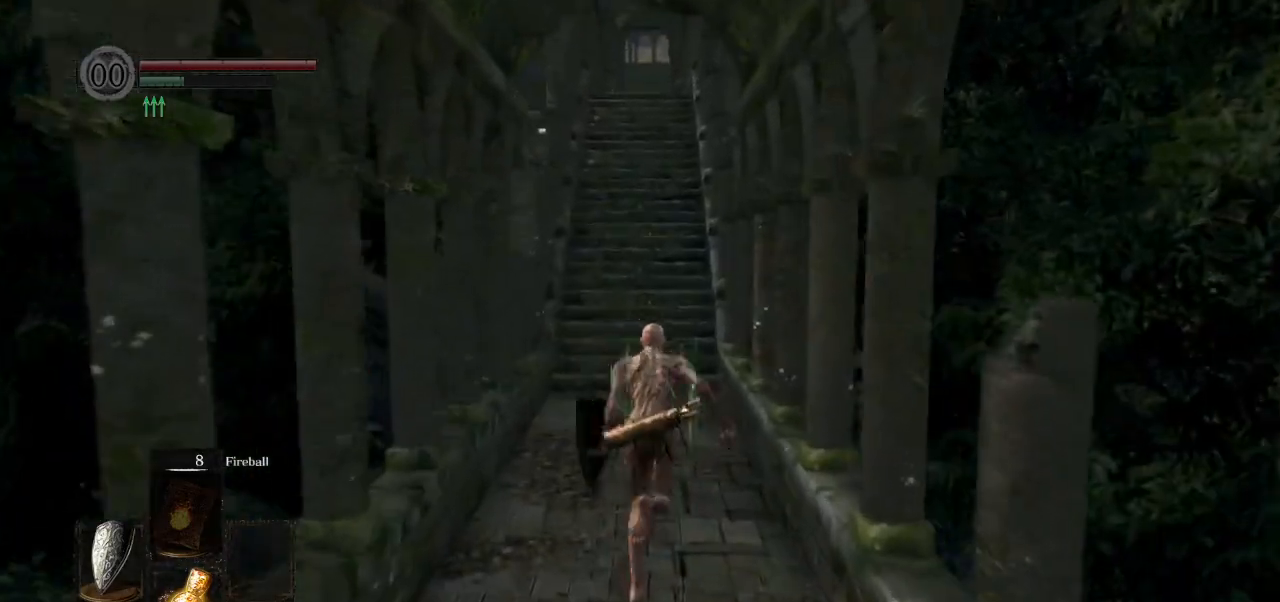
{"dt_ms": 500, "buttons": [], "left_stick": "up", "right_stick": "center", "events": [[450, "CIRCLE", "up"]]}
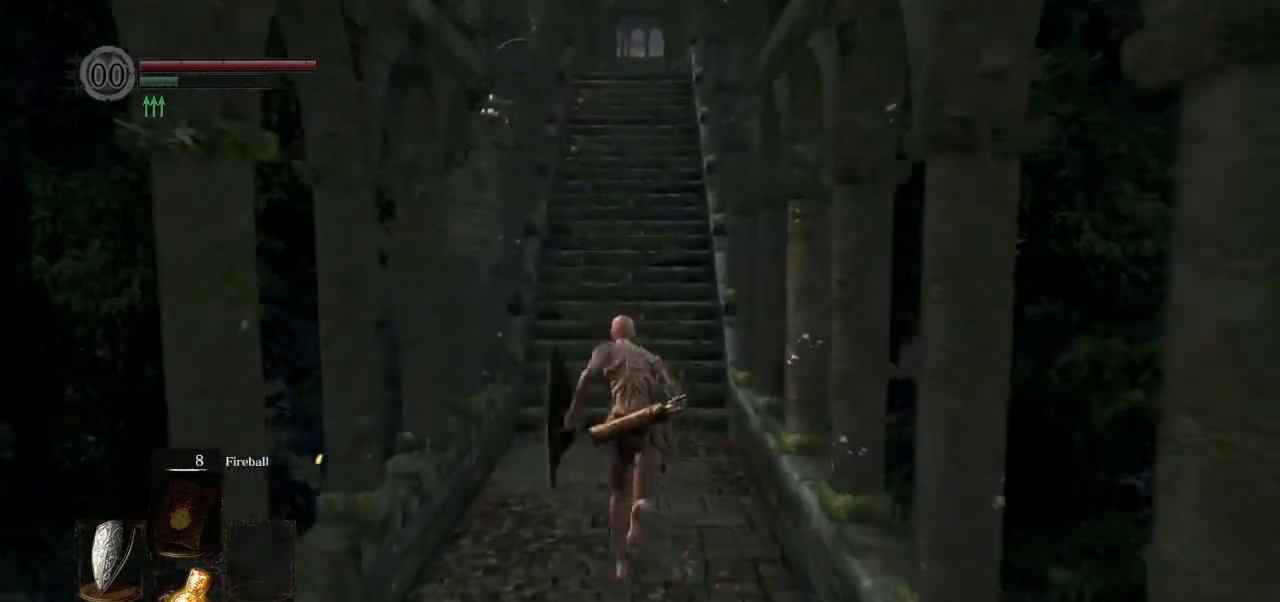
{"dt_ms": 500, "buttons": ["CIRCLE"], "left_stick": "up", "right_stick": "center", "events": [[250, "CIRCLE", "down"]]}
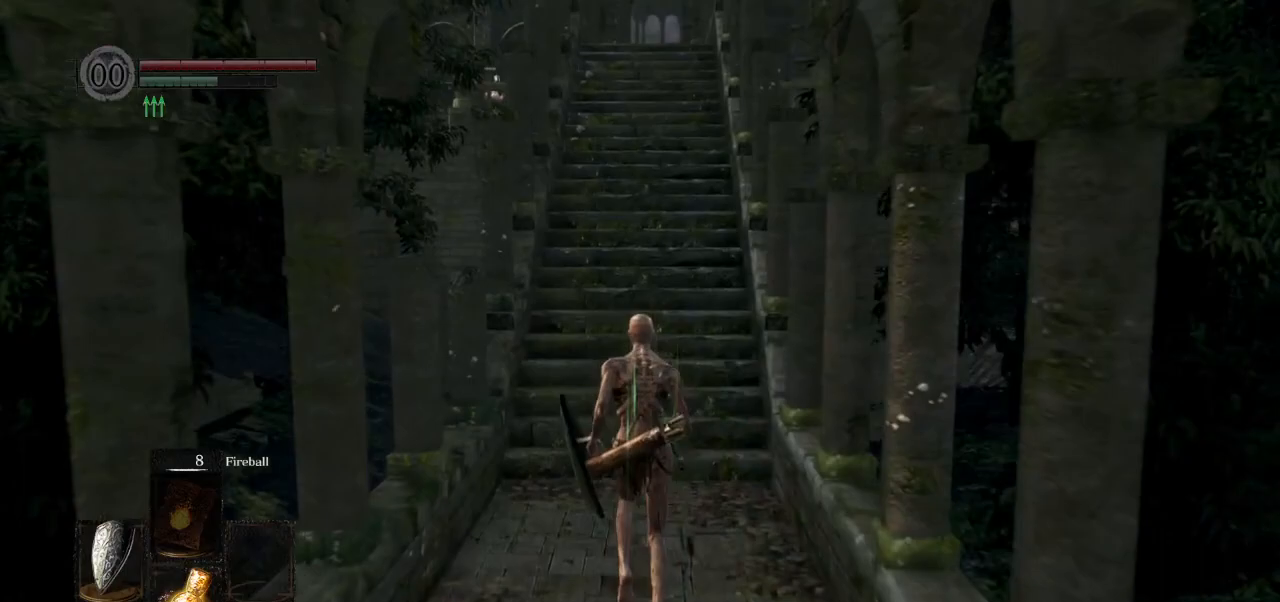
{"dt_ms": 500, "buttons": ["CIRCLE"], "left_stick": "up", "right_stick": "center", "events": []}
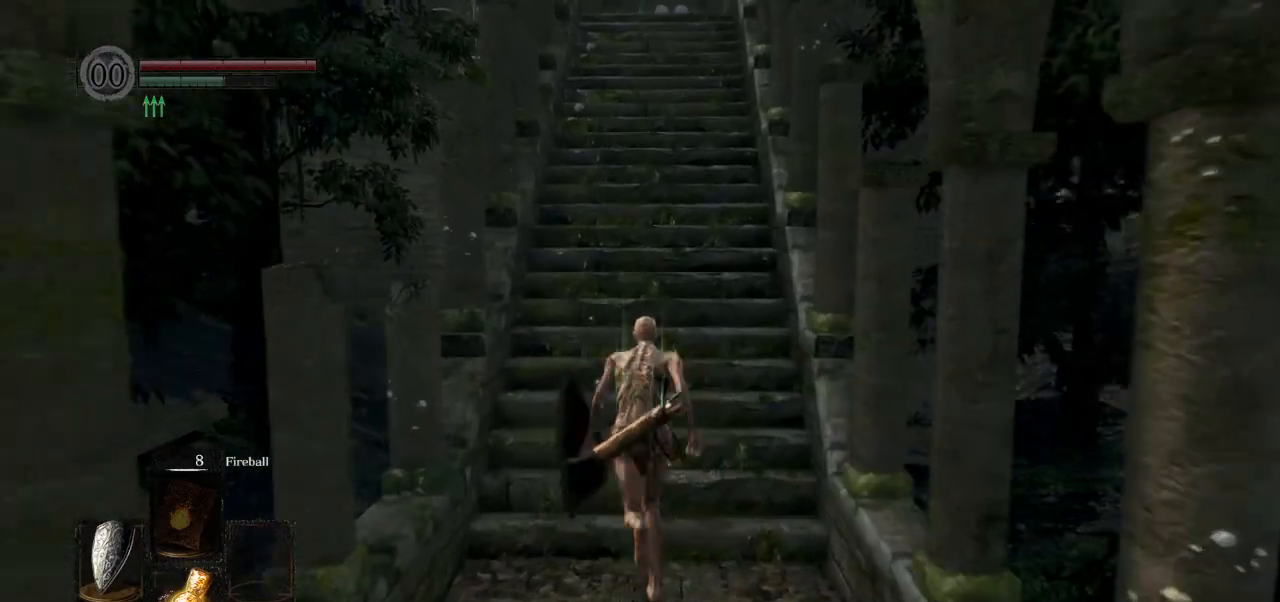
{"dt_ms": 500, "buttons": ["CIRCLE"], "left_stick": "up", "right_stick": "center", "events": []}
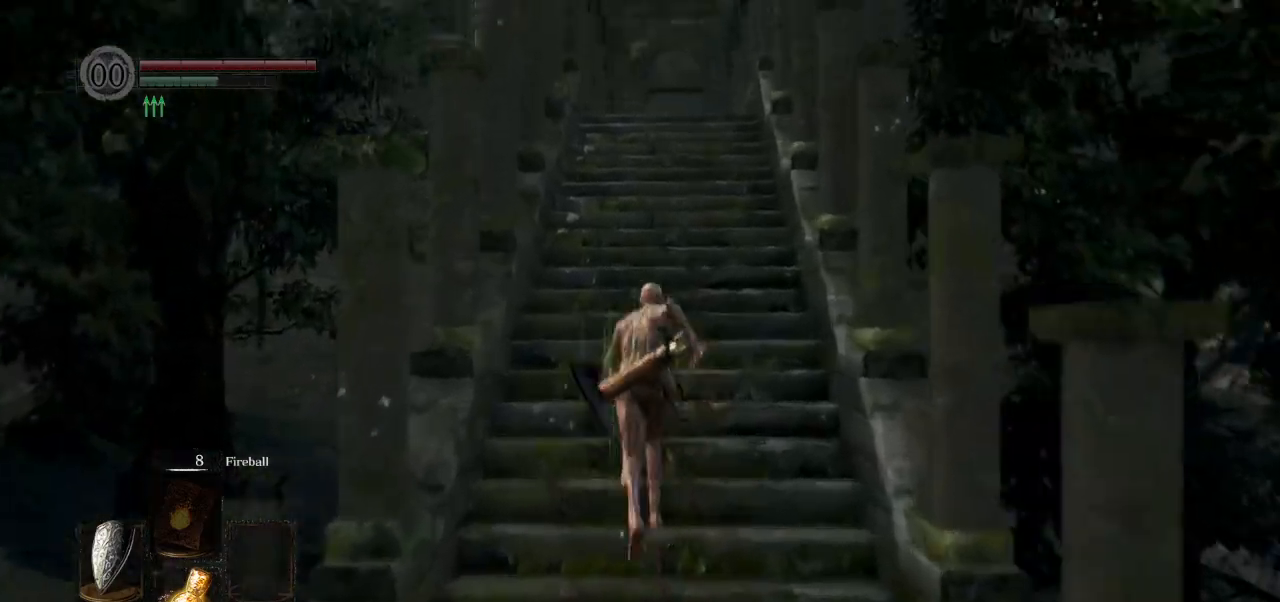
{"dt_ms": 500, "buttons": ["CIRCLE"], "left_stick": "up", "right_stick": "down", "events": [[133, "right_stick", "down"]]}
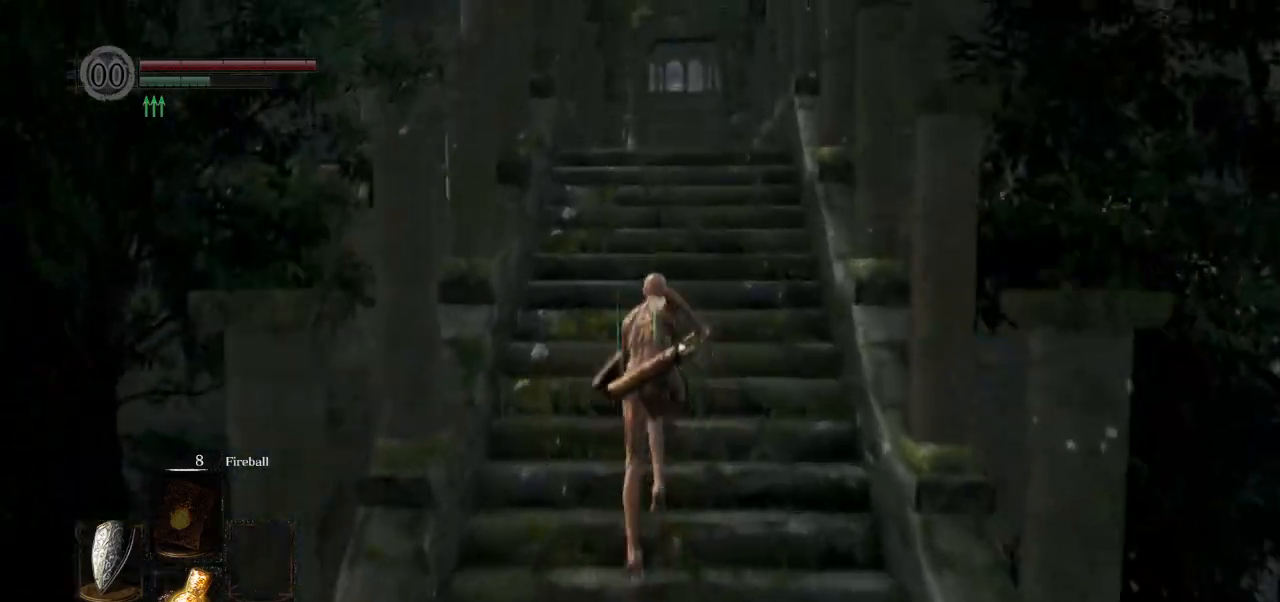
{"dt_ms": 500, "buttons": ["CIRCLE"], "left_stick": "up", "right_stick": "center", "events": [[467, "right_stick", "center"]]}
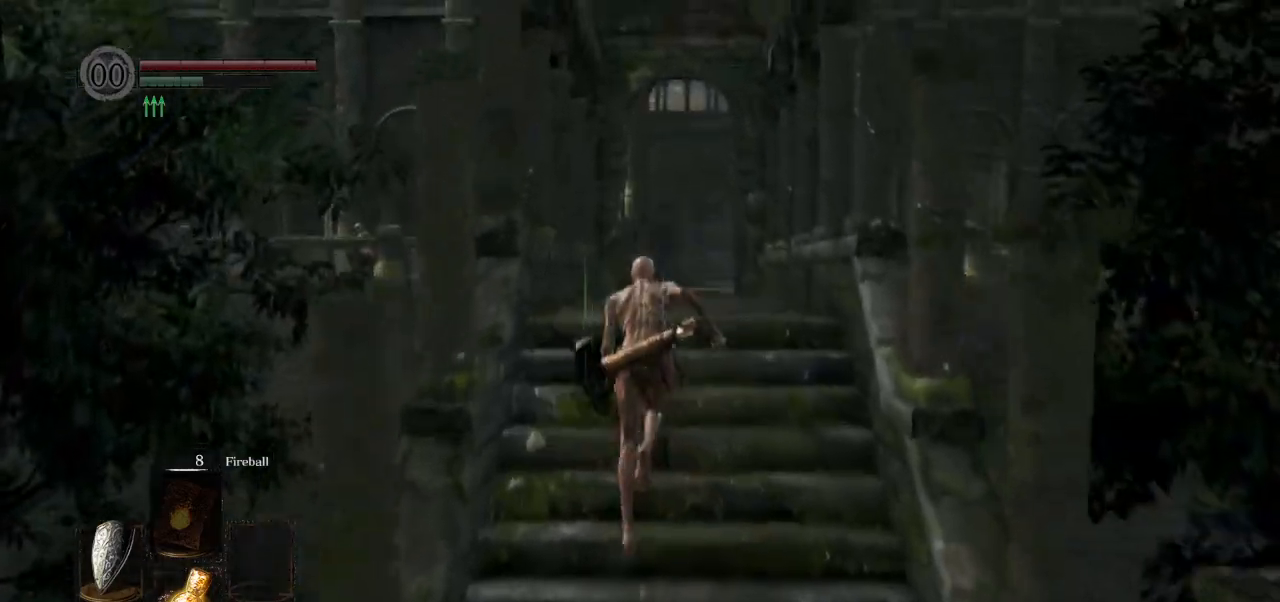
{"dt_ms": 500, "buttons": ["CIRCLE"], "left_stick": "up", "right_stick": "center", "events": []}
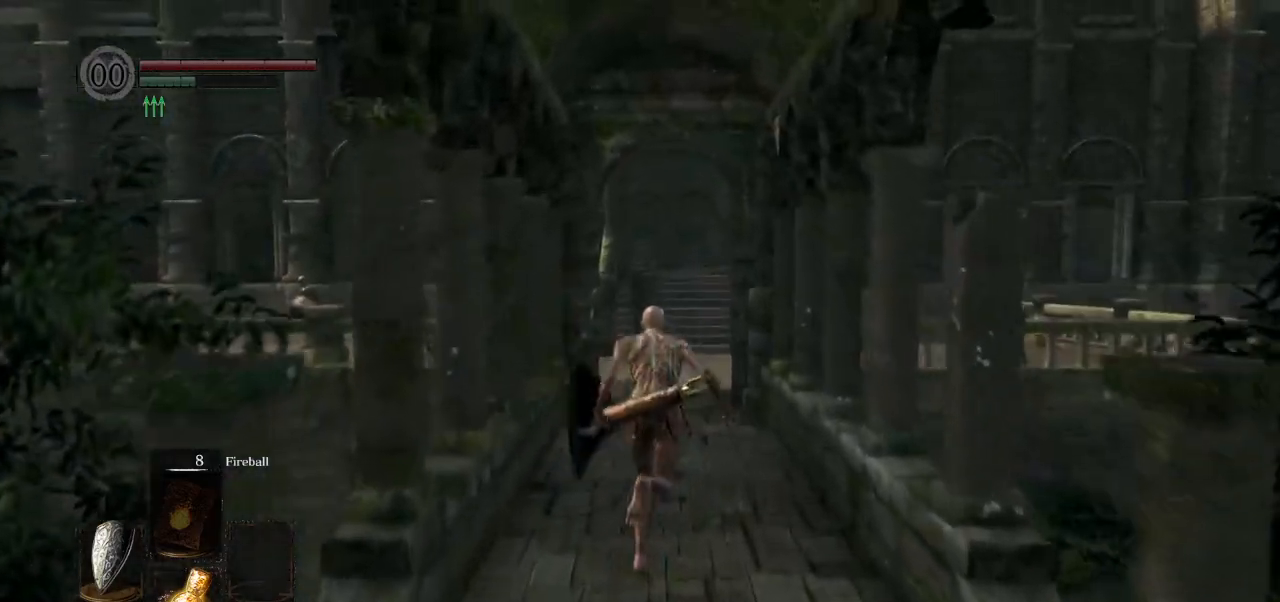
{"dt_ms": 500, "buttons": [], "left_stick": "up", "right_stick": "center", "events": [[217, "CIRCLE", "up"]]}
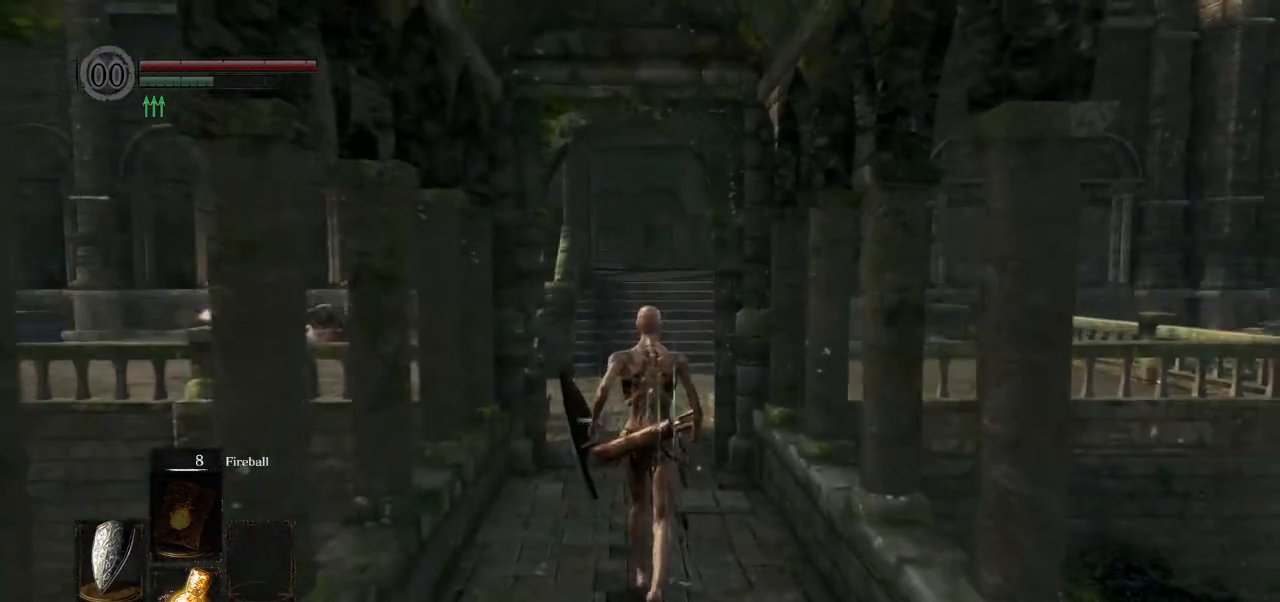
{"dt_ms": 500, "buttons": ["CIRCLE"], "left_stick": "up", "right_stick": "center", "events": [[117, "CIRCLE", "down"]]}